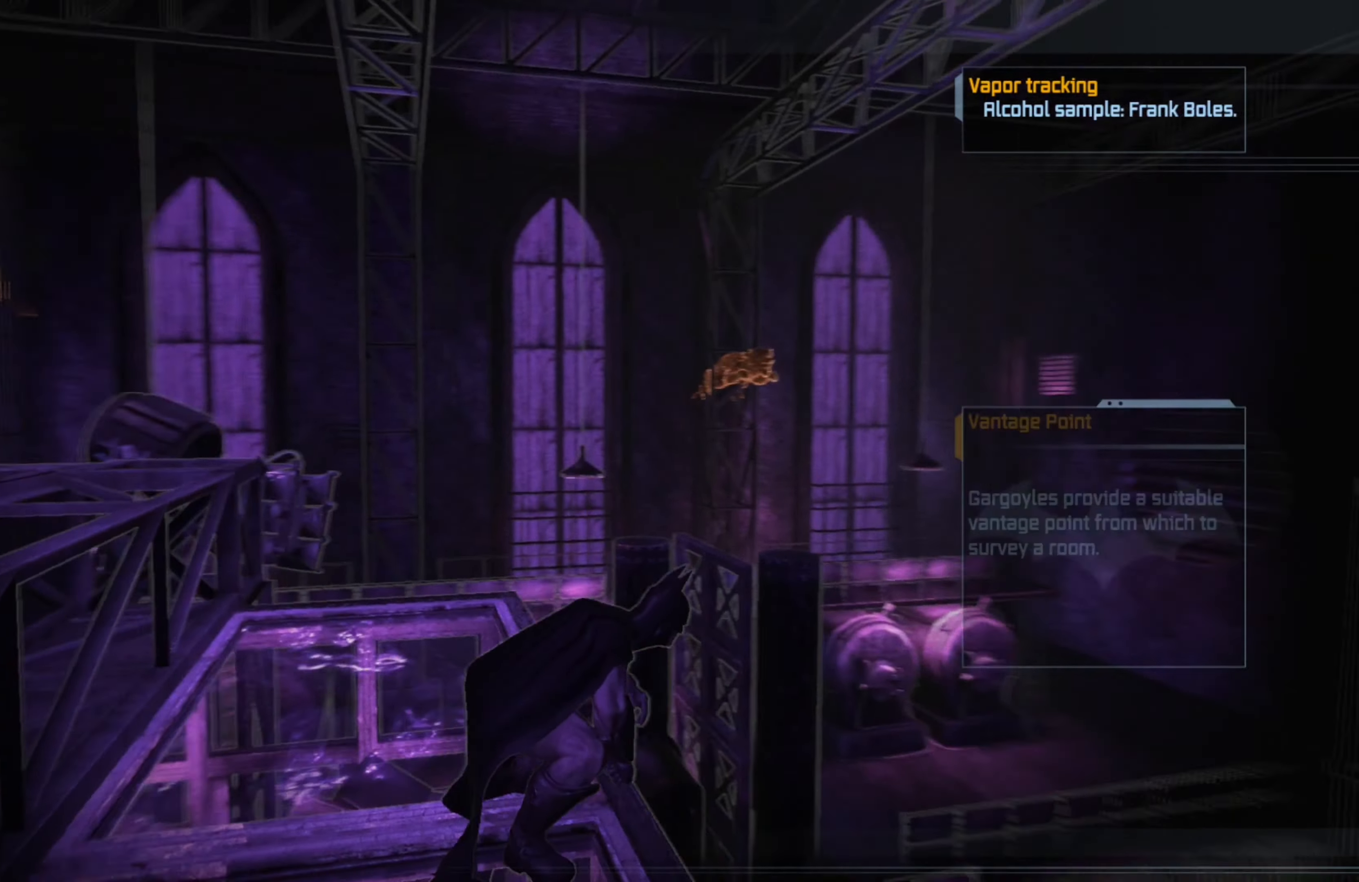
Gameplay with a controller (Xbox layout); each line is a JSON object with the inputs held at the frame after it. "events" lists button and stick changes between this image and that frame as [ms after this image, input, new state], when the widget could be followed in between.
{"buttons": ["R1", "R2"], "left_stick": "center", "right_stick": "center", "events": [[440, "R1", "down"]]}
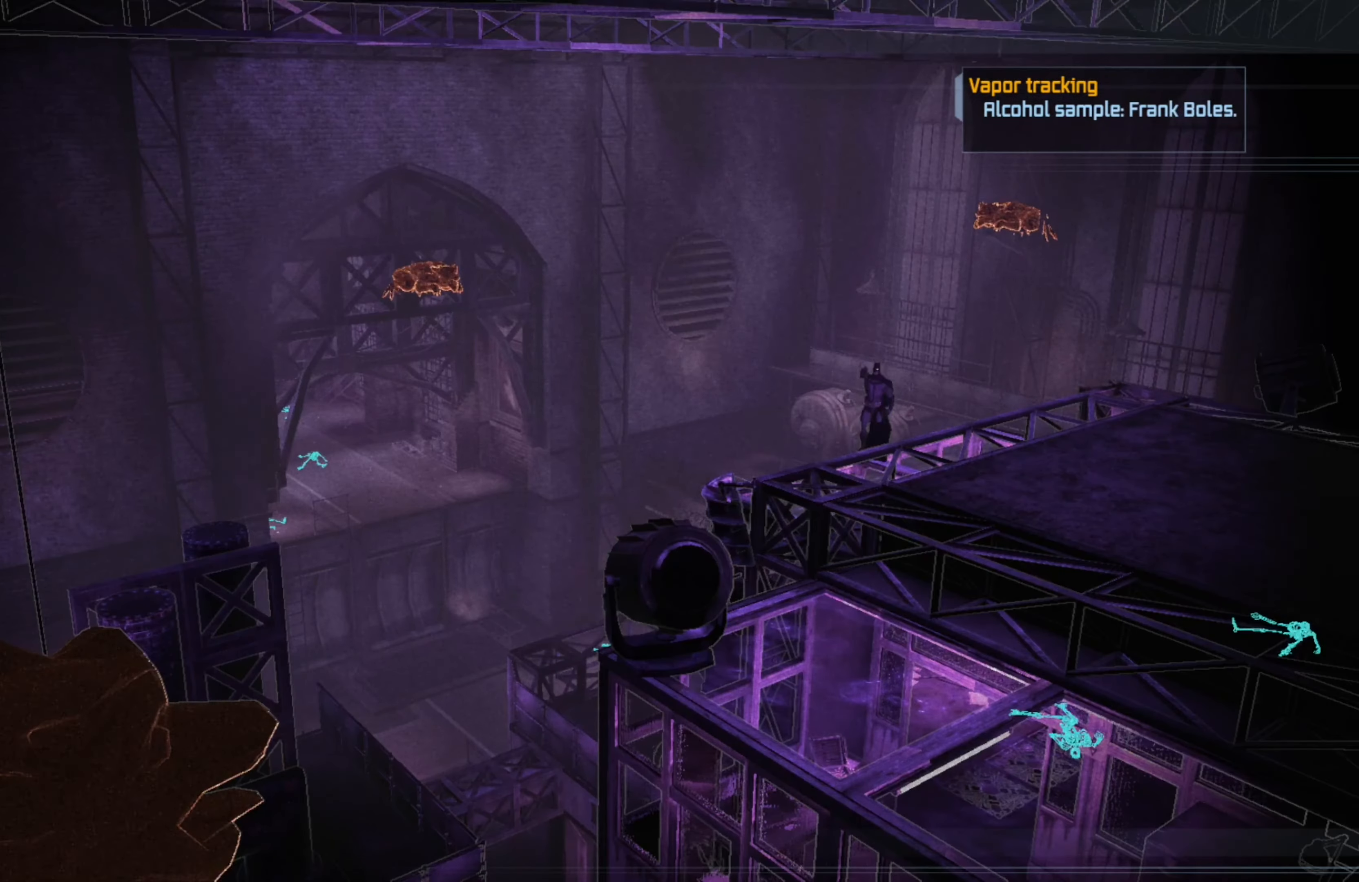
{"buttons": ["R2"], "left_stick": "center", "right_stick": "center", "events": [[40, "R1", "up"]]}
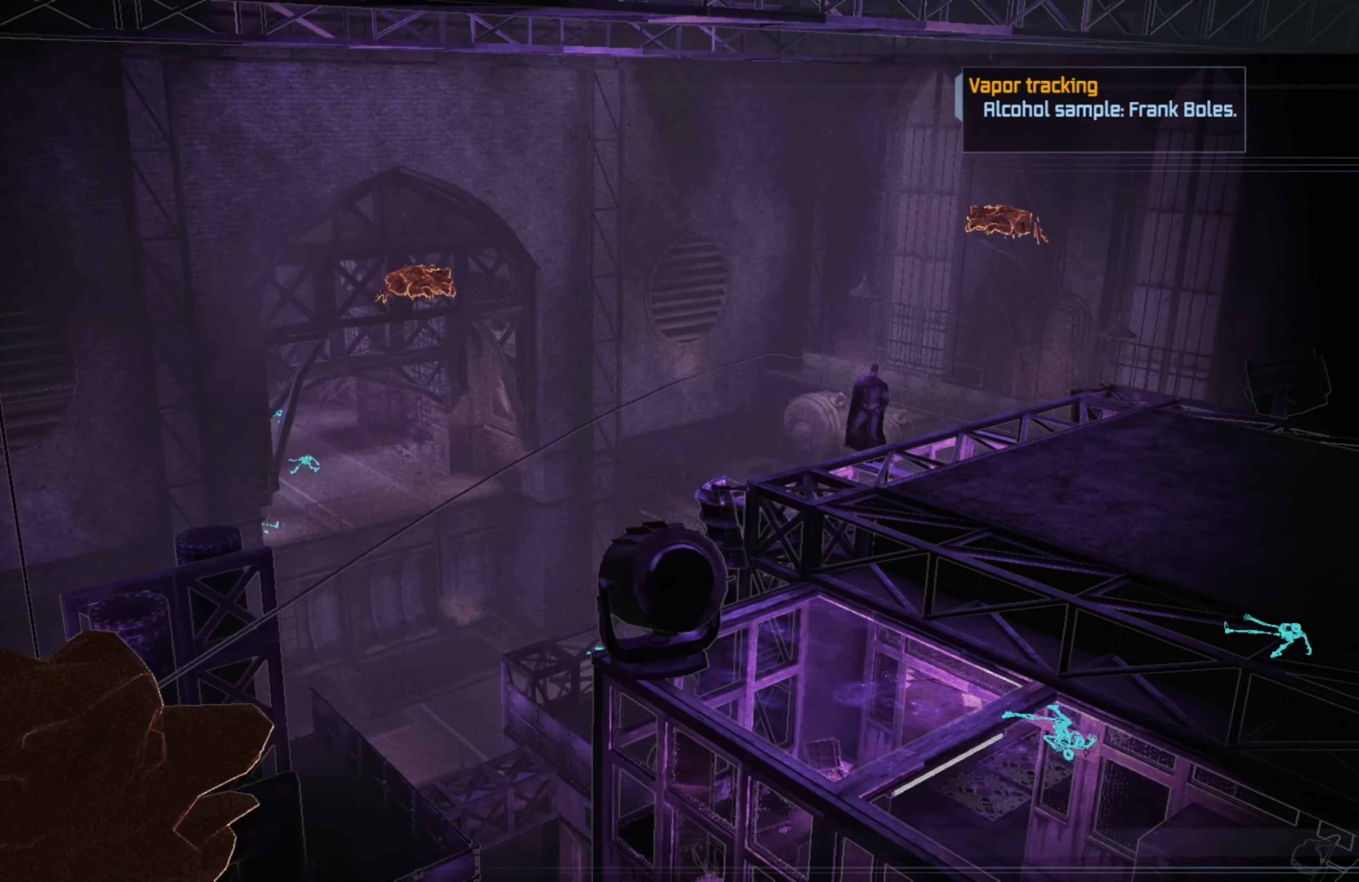
{"buttons": ["R2"], "left_stick": "center", "right_stick": "center", "events": []}
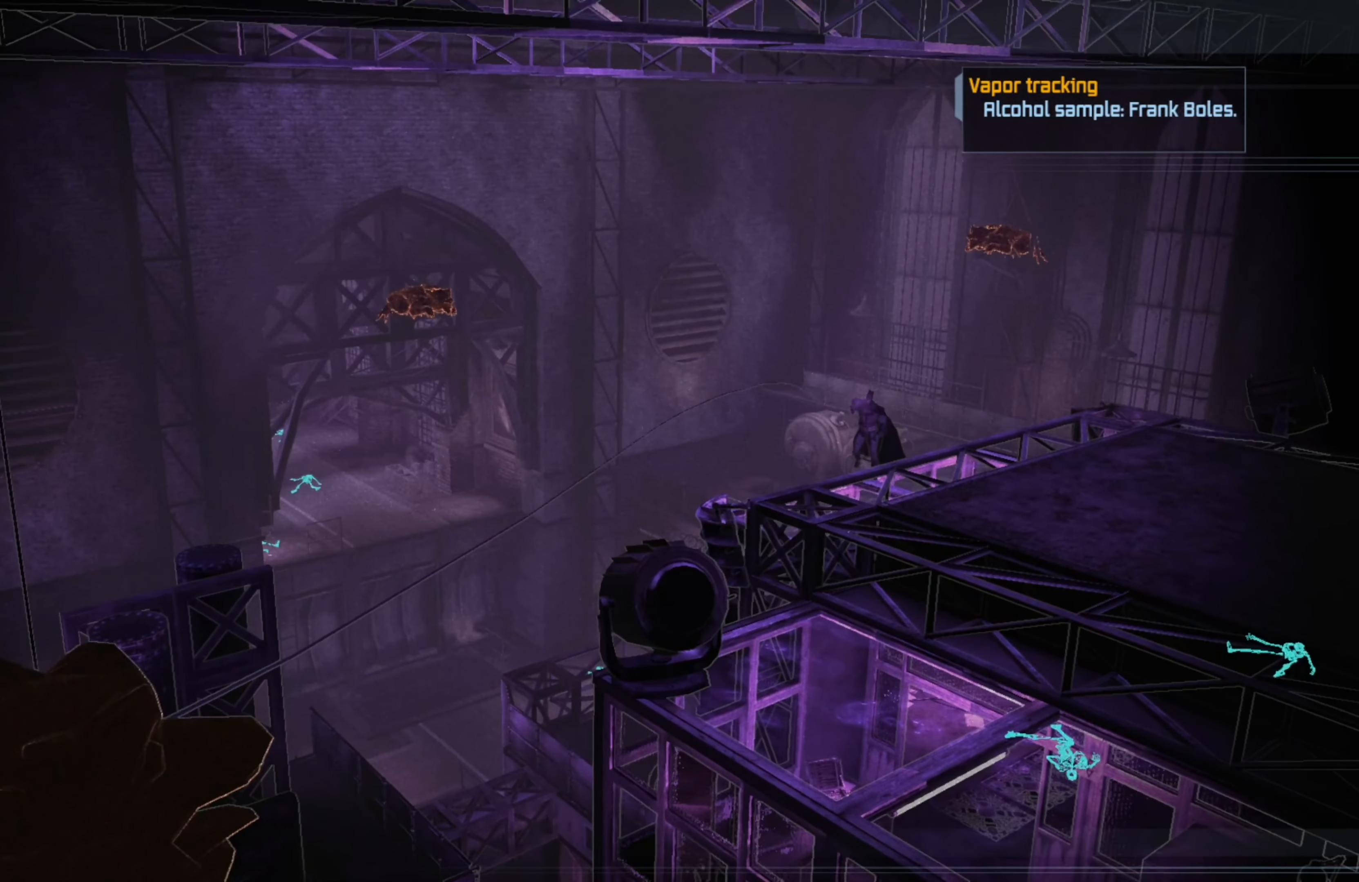
{"buttons": ["R2"], "left_stick": "center", "right_stick": "center", "events": []}
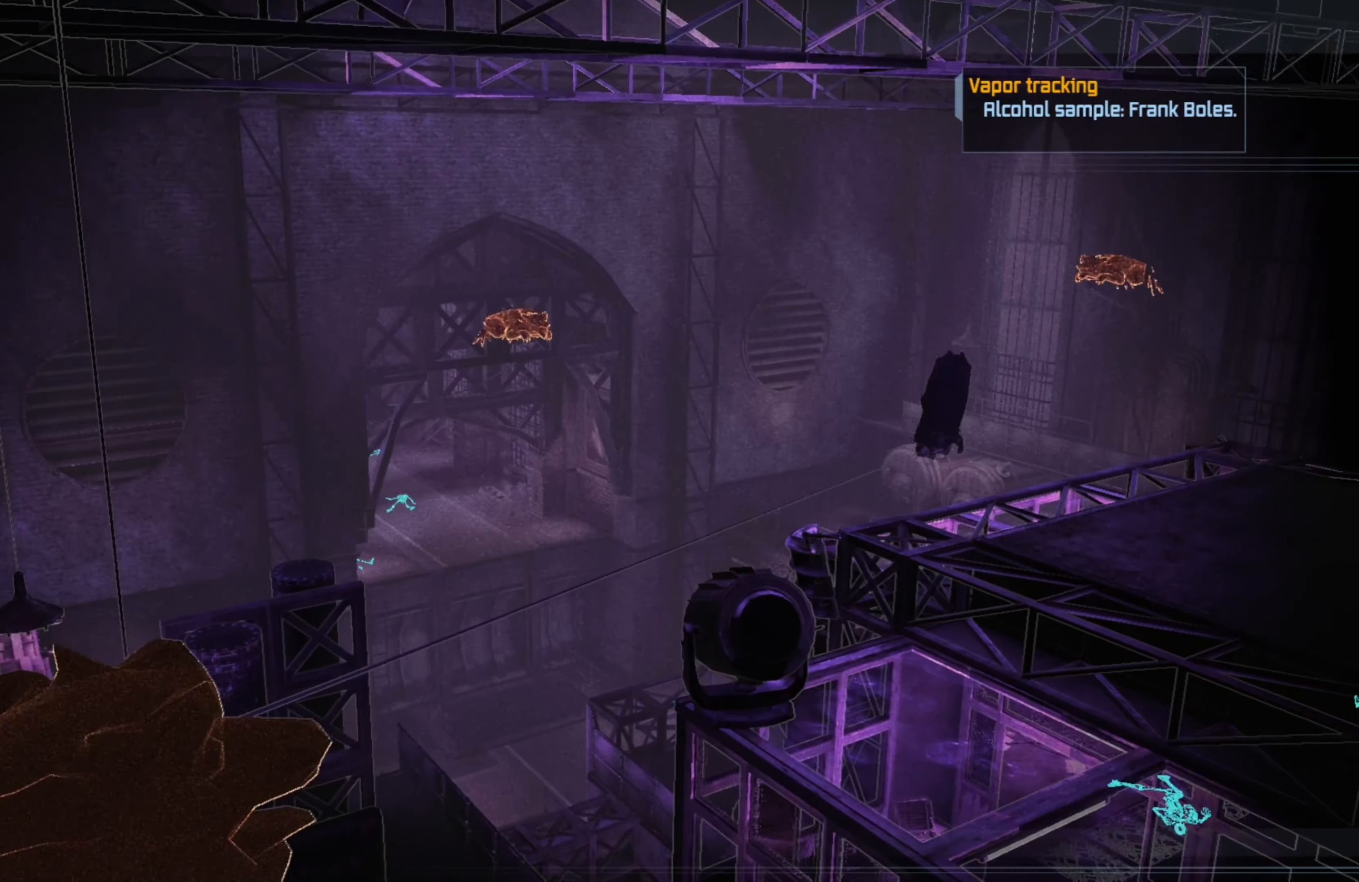
{"buttons": ["R2"], "left_stick": "center", "right_stick": "right", "events": [[160, "right_stick", "right"]]}
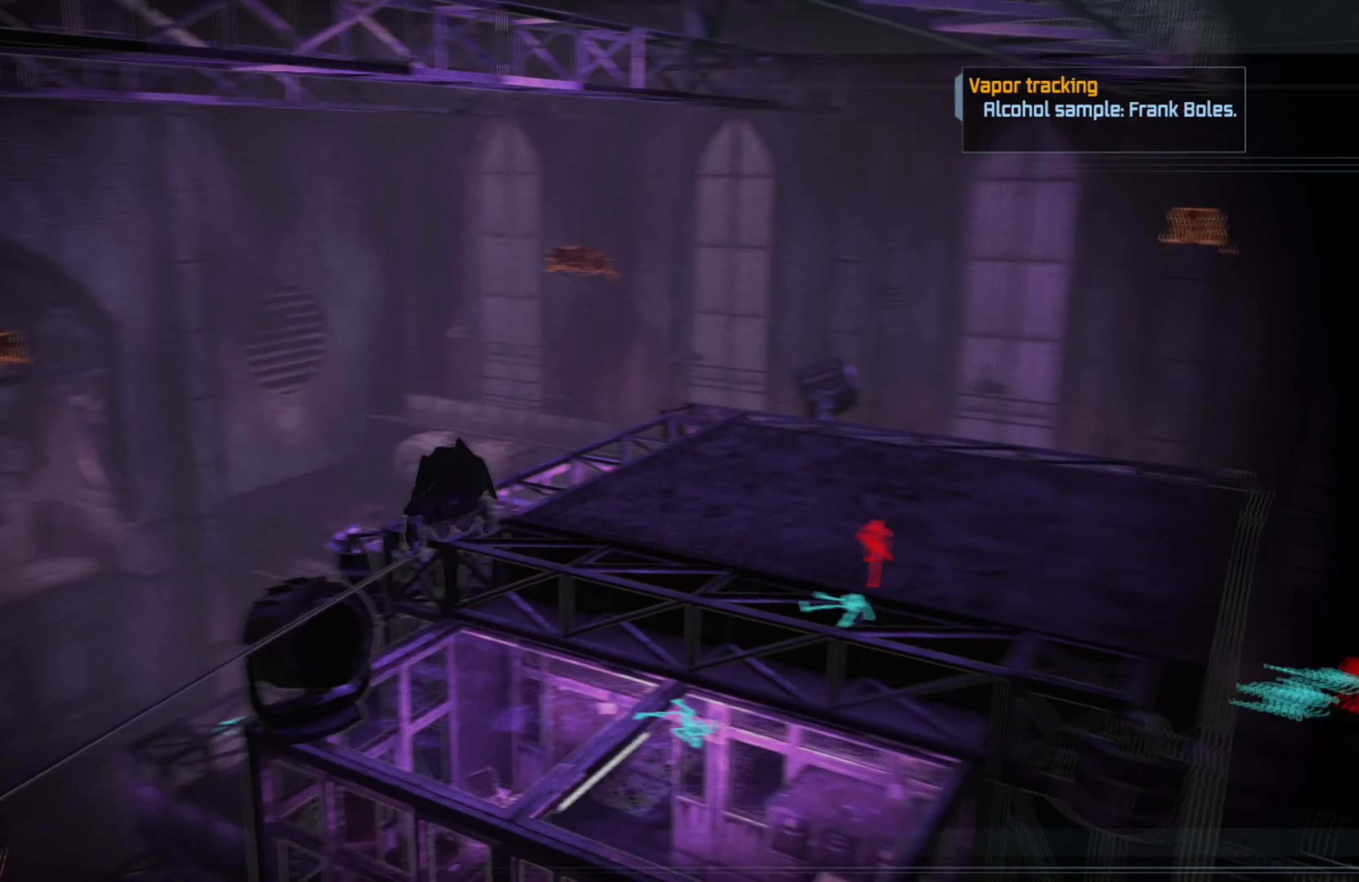
{"buttons": ["R2"], "left_stick": "center", "right_stick": "center", "events": [[140, "right_stick", "center"]]}
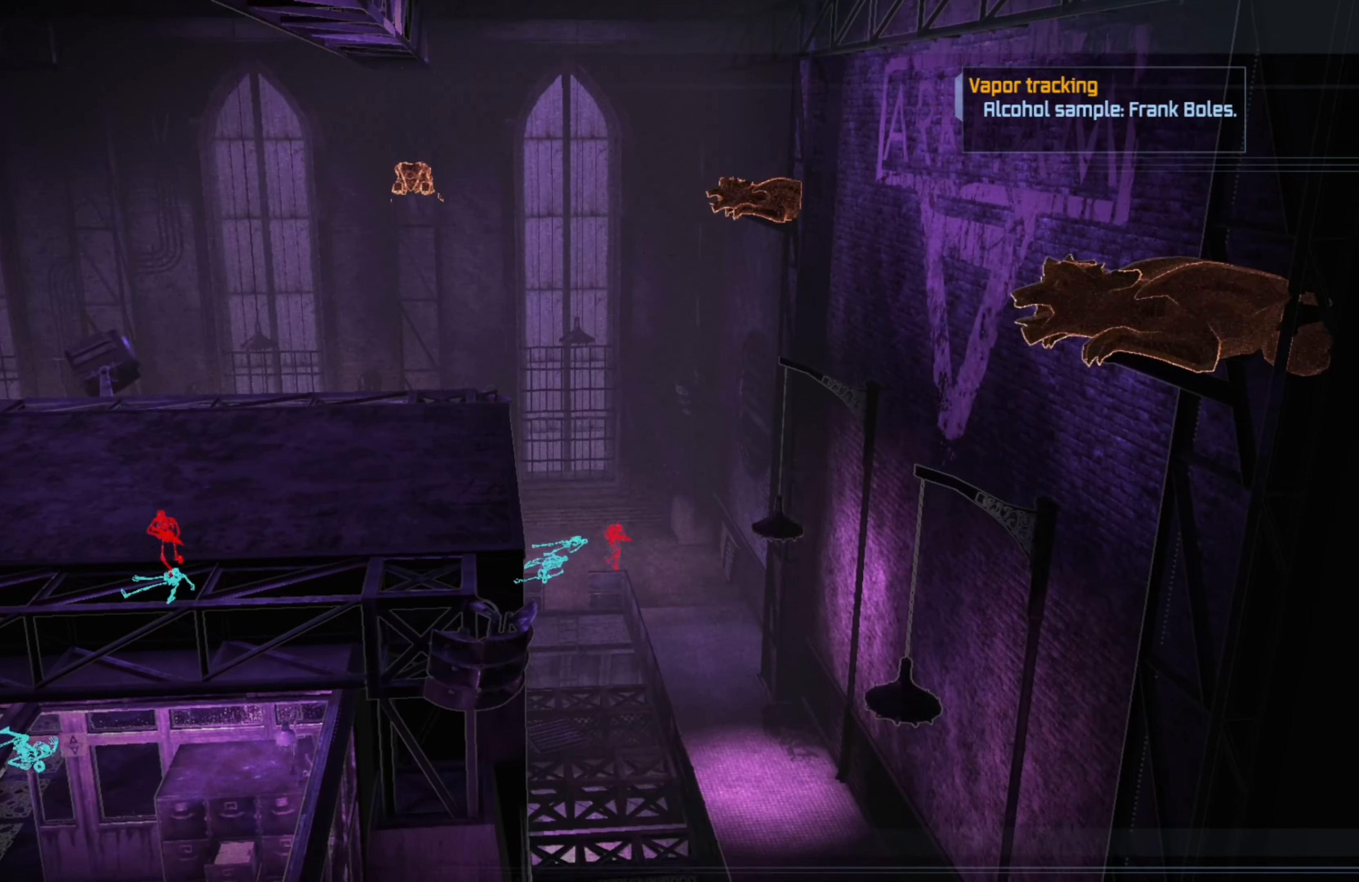
{"buttons": ["R2"], "left_stick": "center", "right_stick": "down", "events": [[440, "right_stick", "down"]]}
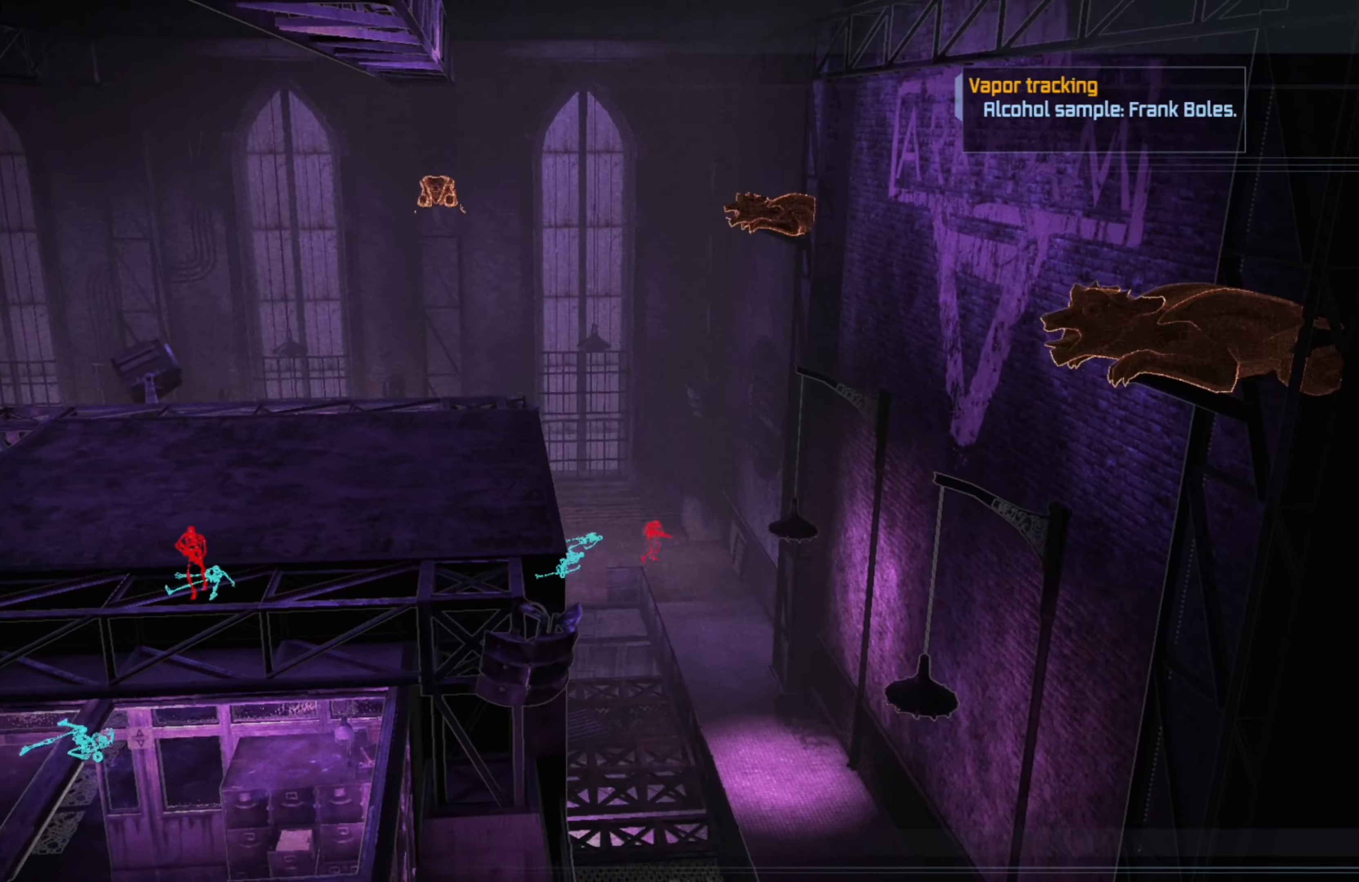
{"buttons": [], "left_stick": "center", "right_stick": "center", "events": [[80, "R2", "up"], [260, "right_stick", "center"]]}
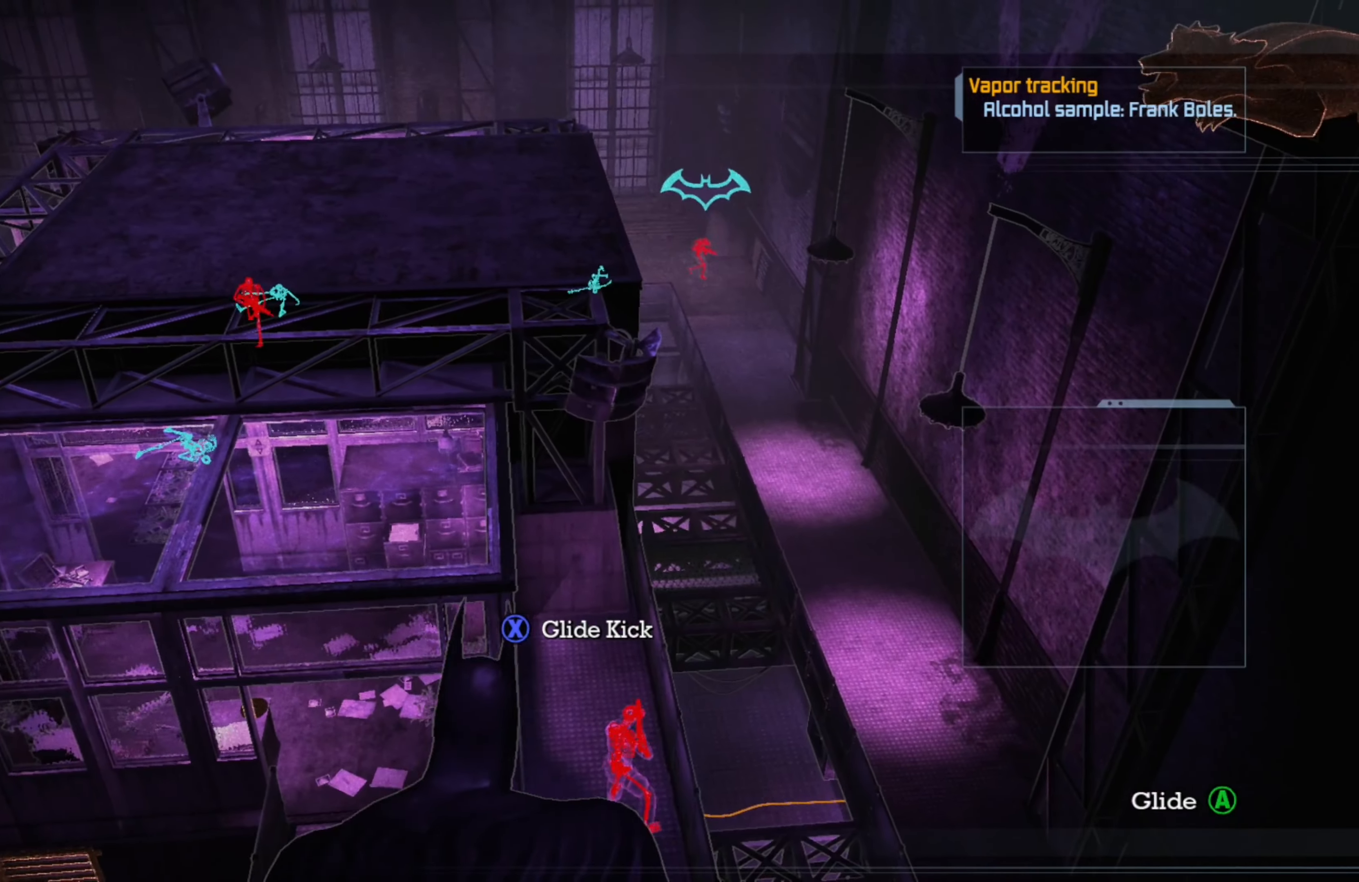
{"buttons": [], "left_stick": "center", "right_stick": "down-left", "events": [[360, "right_stick", "down-left"]]}
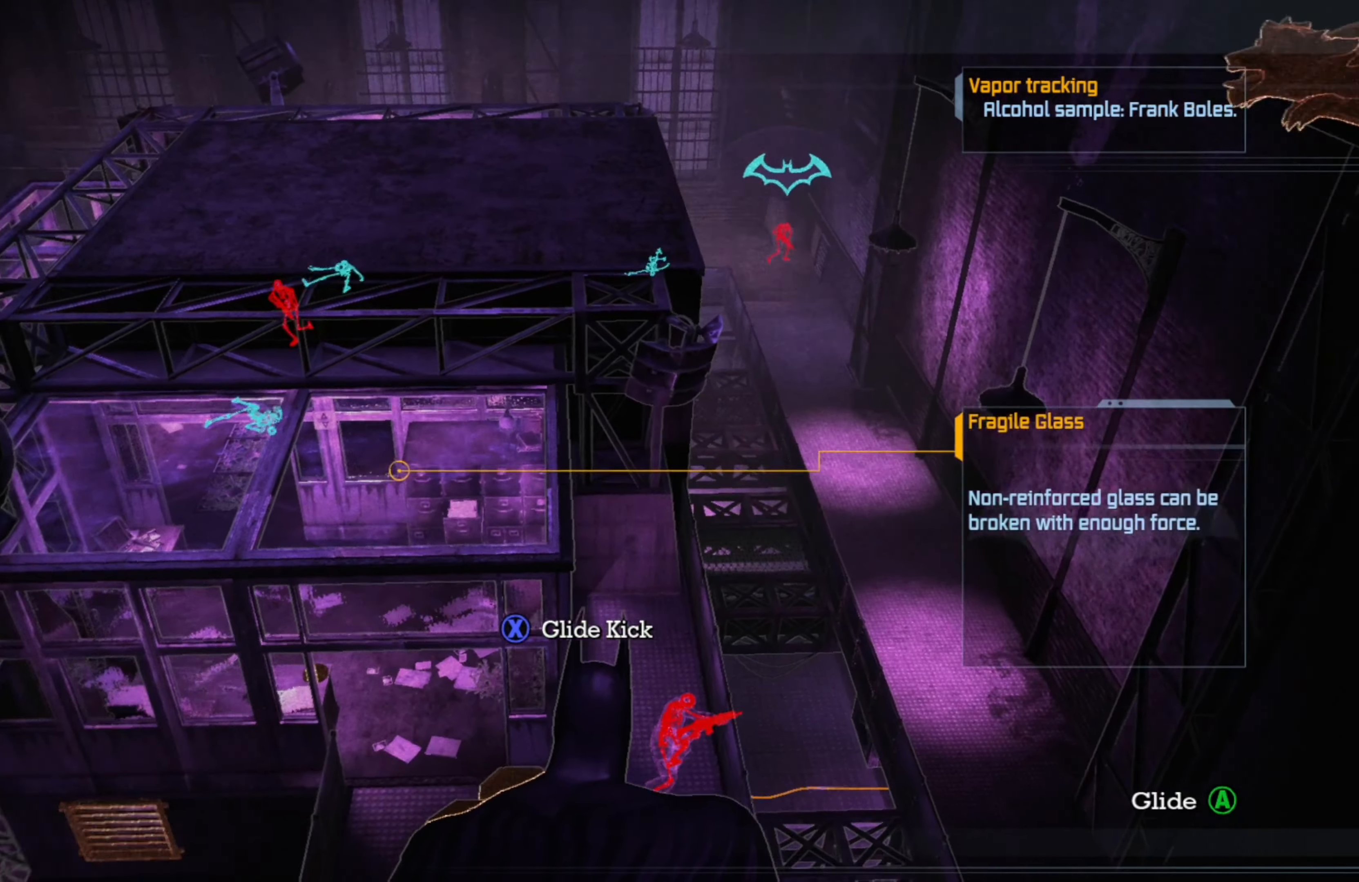
{"buttons": [], "left_stick": "center", "right_stick": "center", "events": [[160, "right_stick", "center"]]}
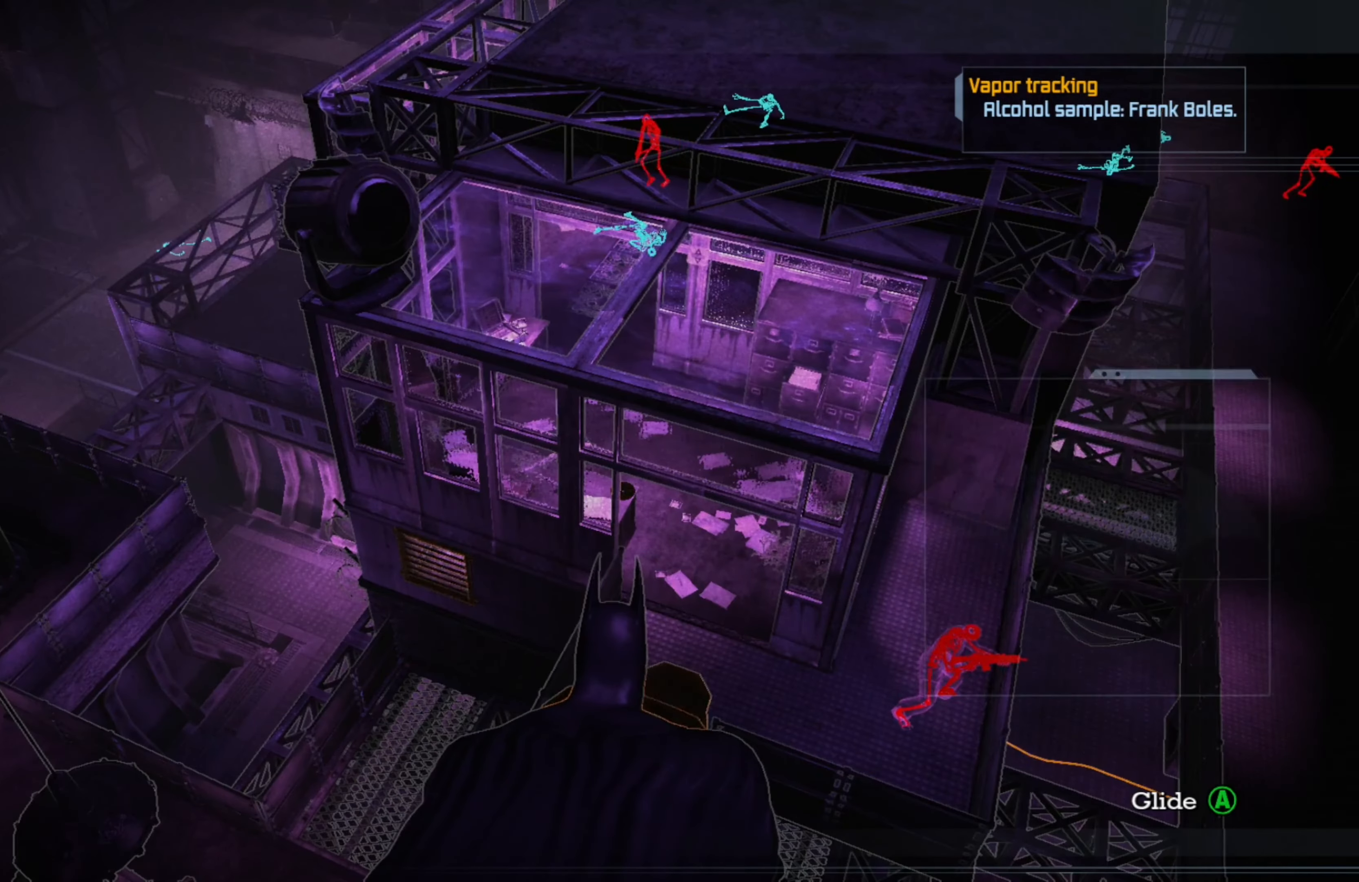
{"buttons": [], "left_stick": "up", "right_stick": "up", "events": [[160, "left_stick", "up"], [400, "right_stick", "up"]]}
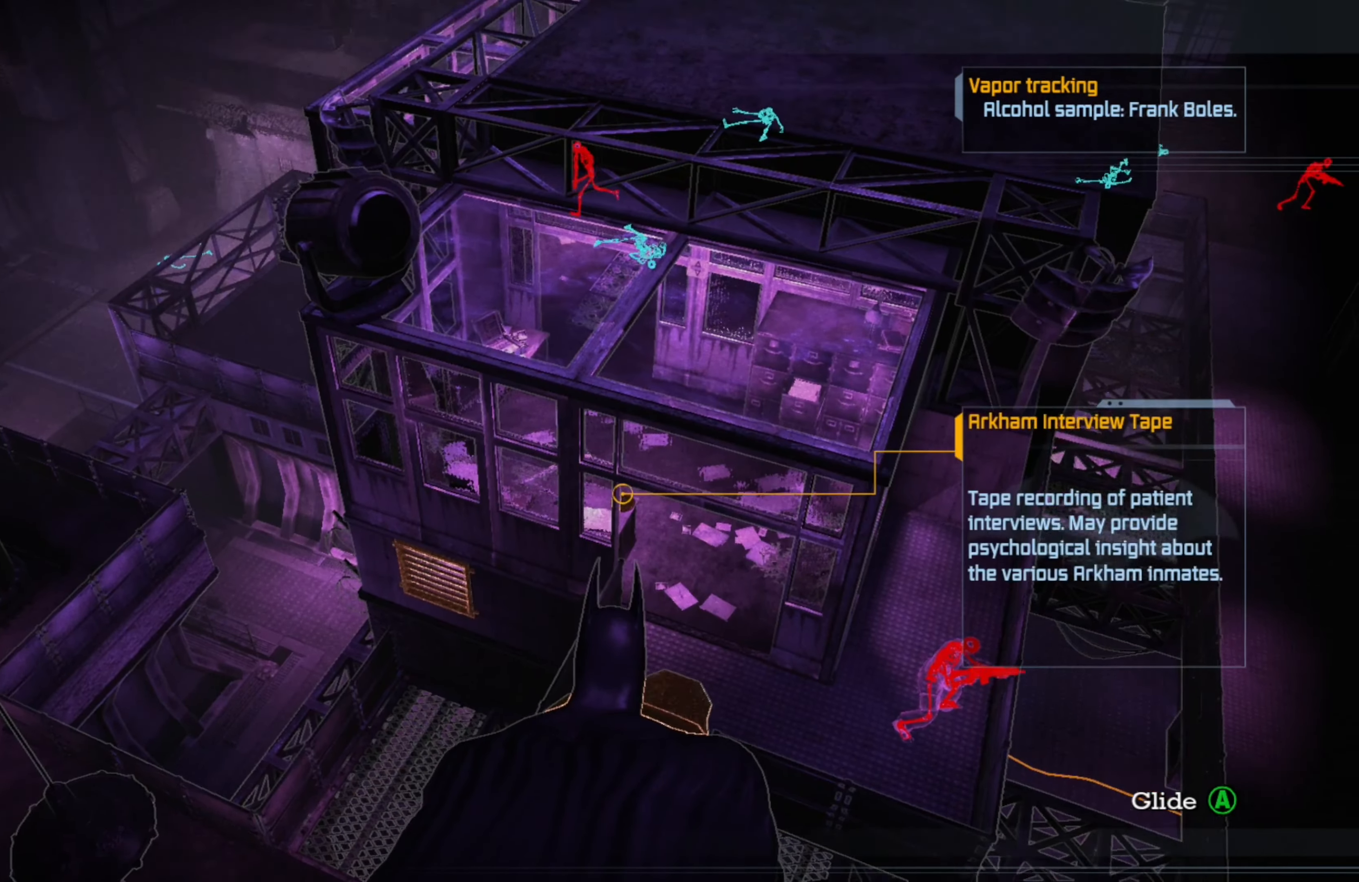
{"buttons": [], "left_stick": "up", "right_stick": "center", "events": [[60, "right_stick", "center"]]}
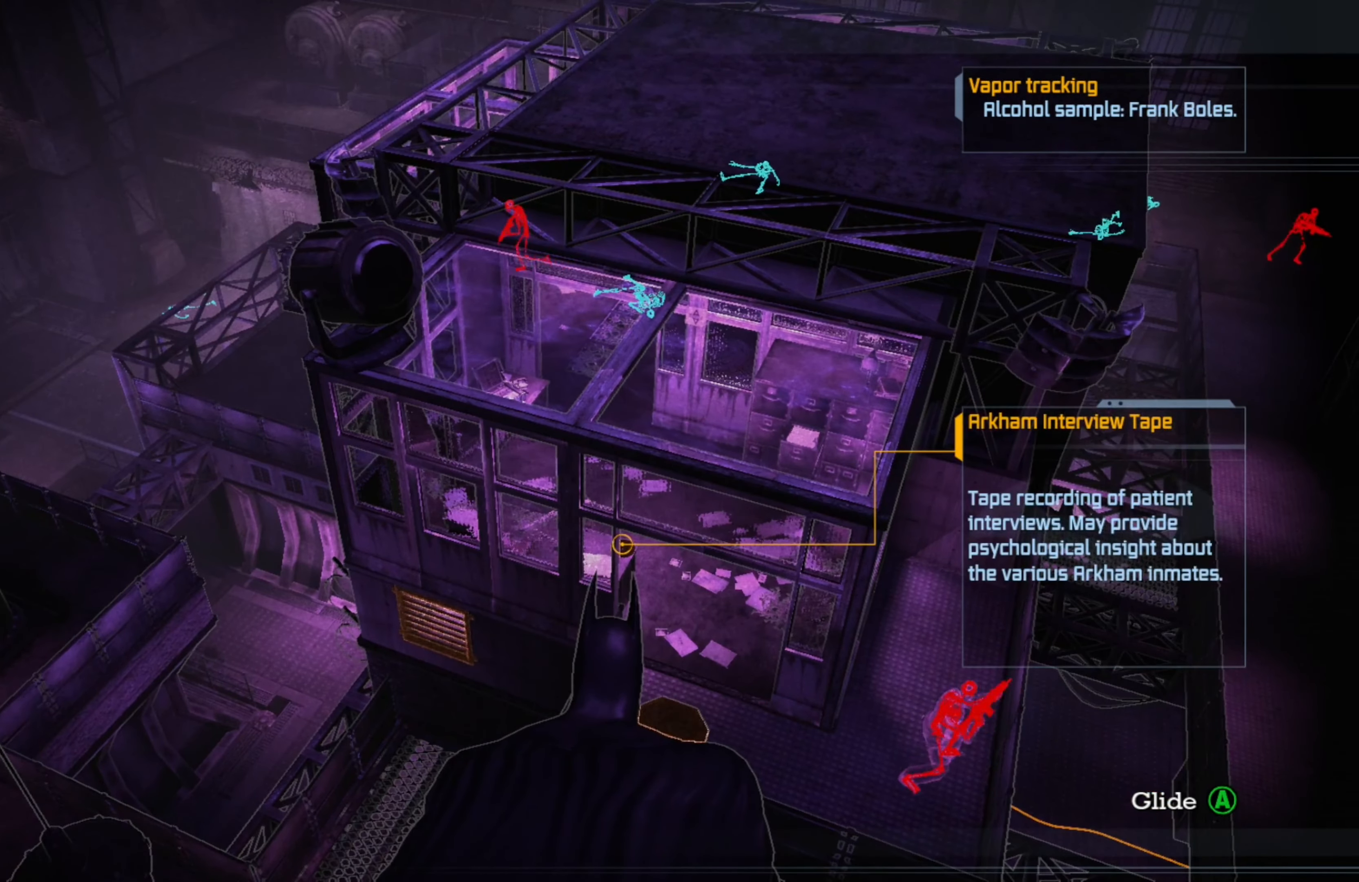
{"buttons": [], "left_stick": "up", "right_stick": "center", "events": []}
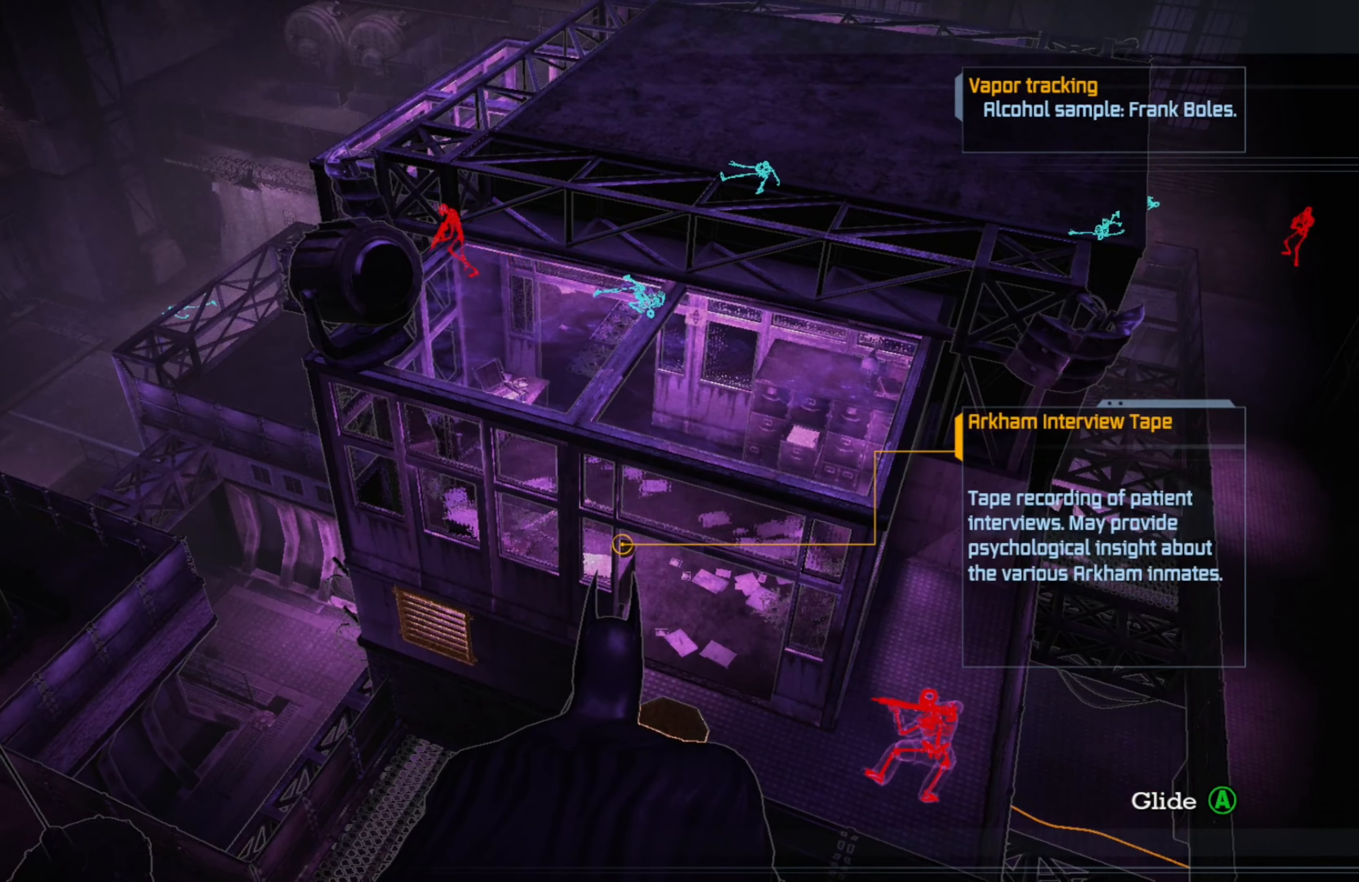
{"buttons": [], "left_stick": "up", "right_stick": "right", "events": [[360, "right_stick", "right"]]}
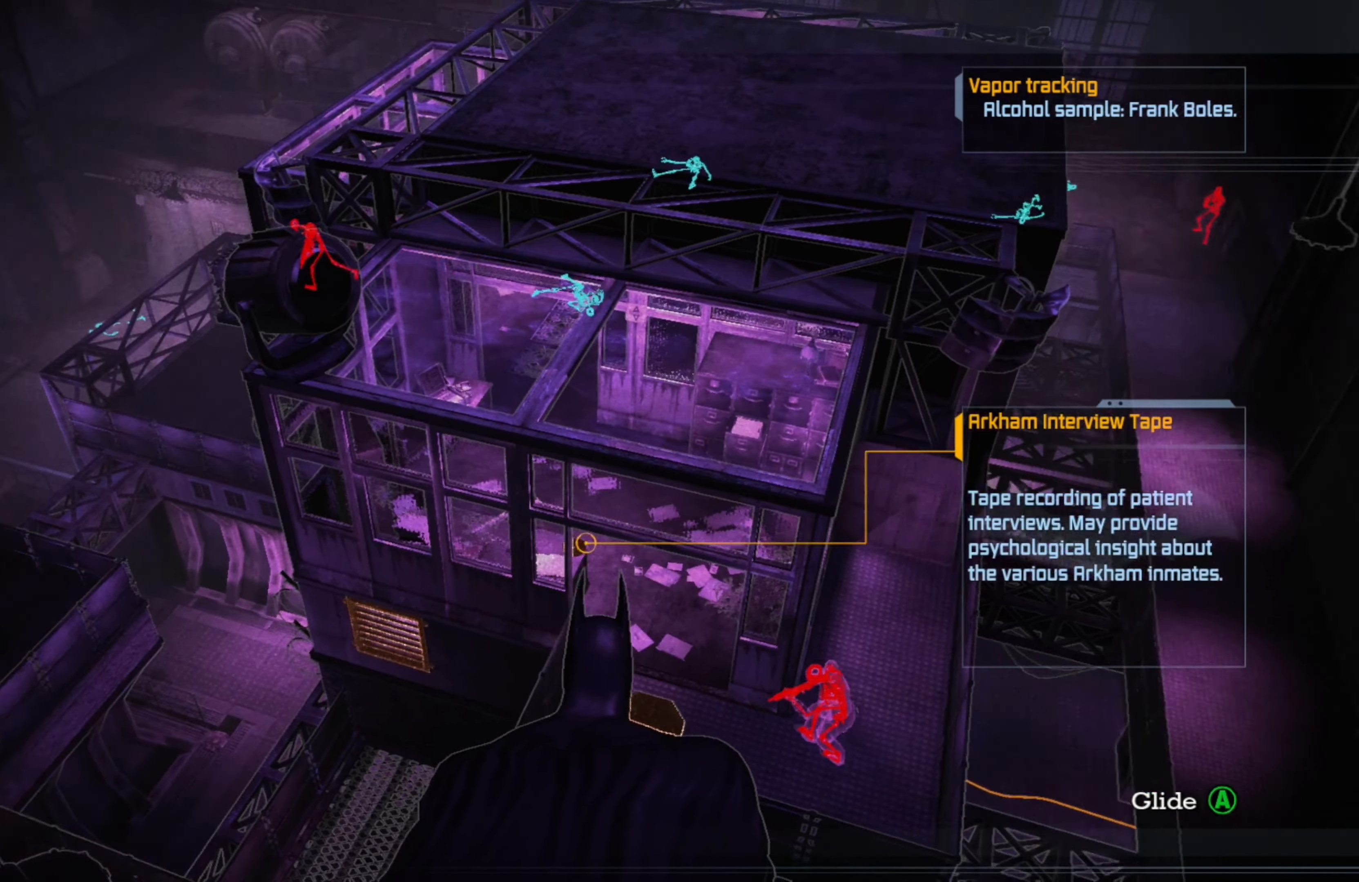
{"buttons": [], "left_stick": "center", "right_stick": "center", "events": [[20, "right_stick", "center"], [480, "left_stick", "center"]]}
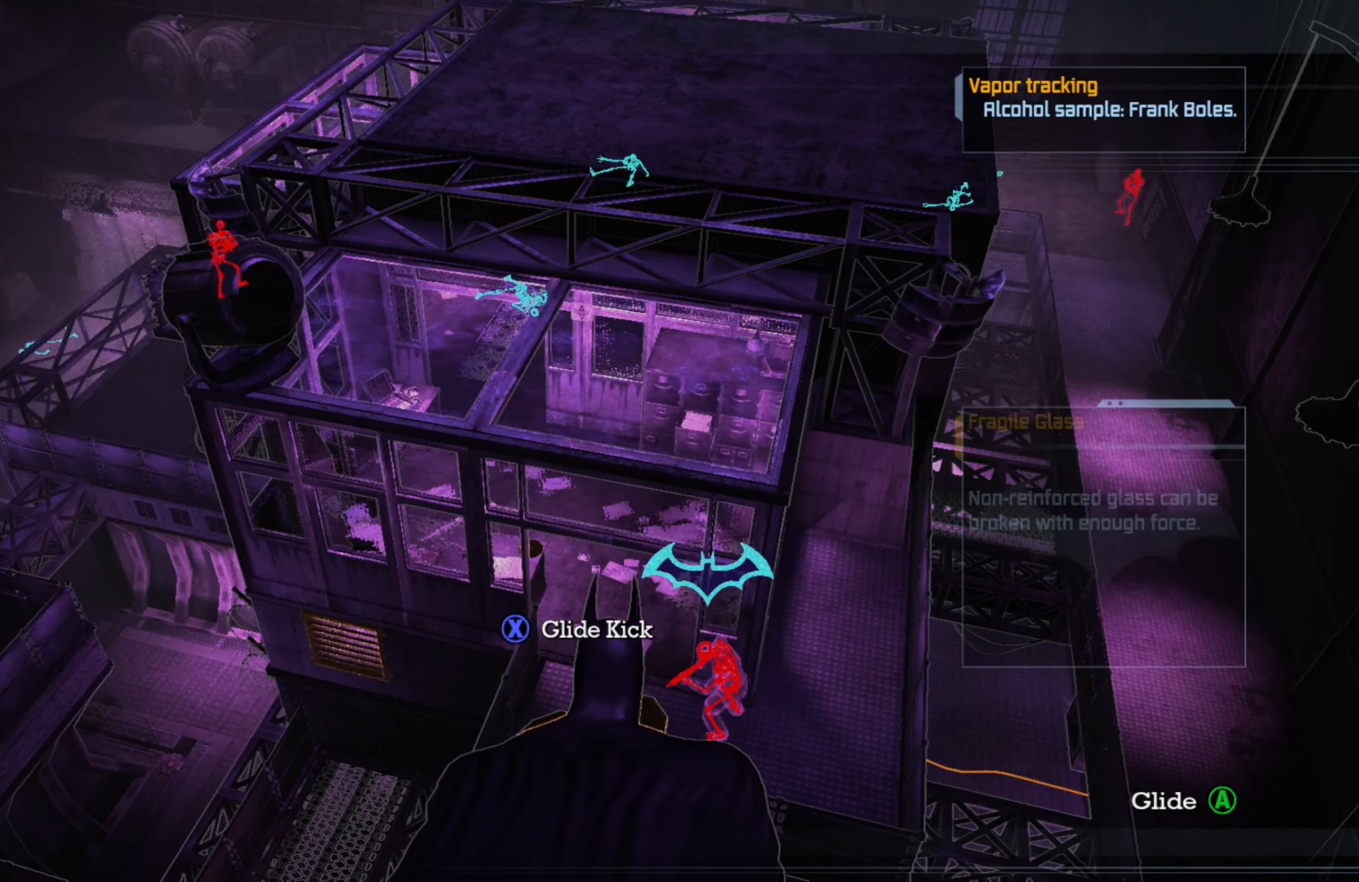
{"buttons": [], "left_stick": "center", "right_stick": "center", "events": []}
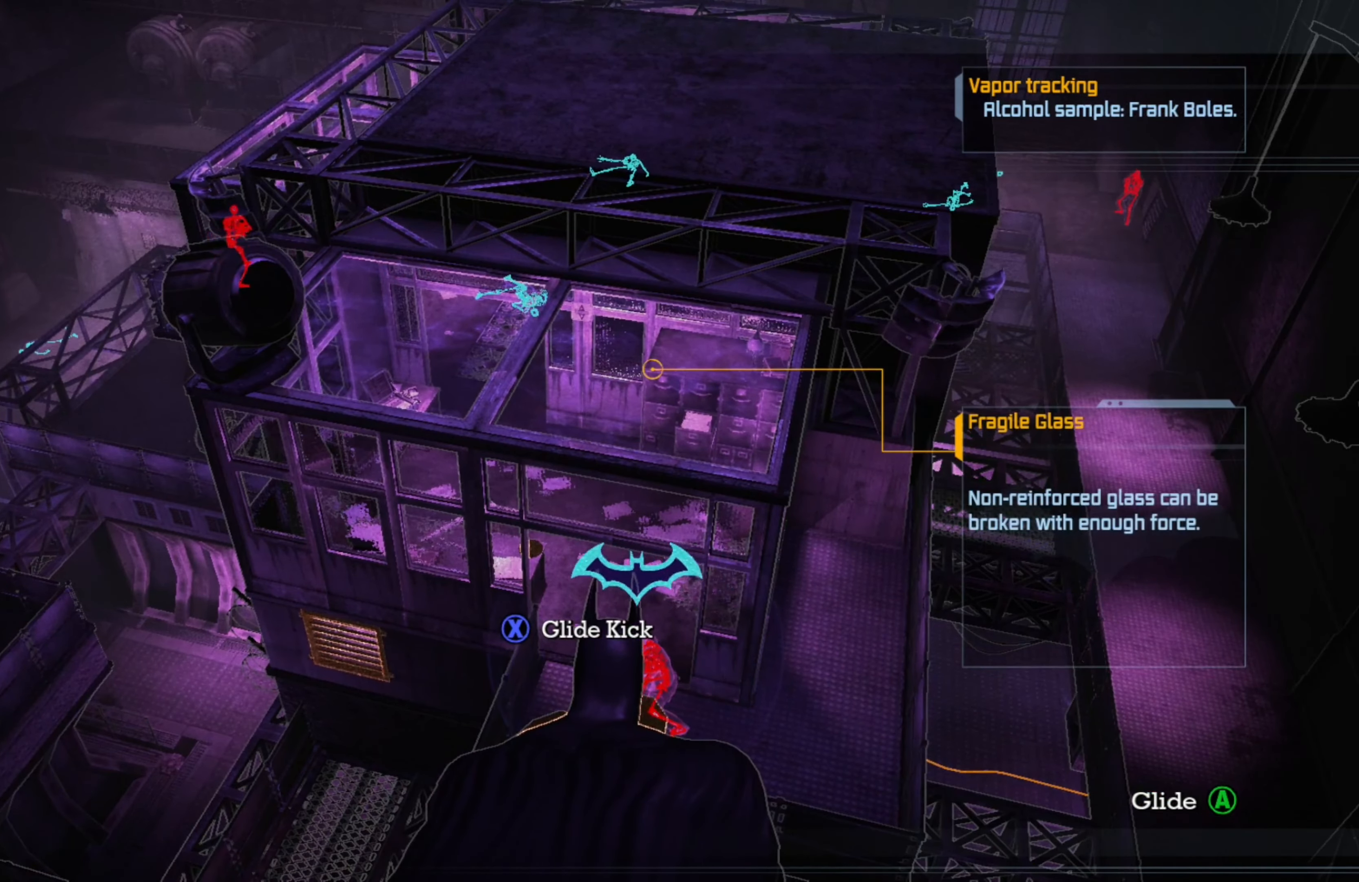
{"buttons": [], "left_stick": "center", "right_stick": "center", "events": [[360, "right_stick", "right"], [480, "right_stick", "center"]]}
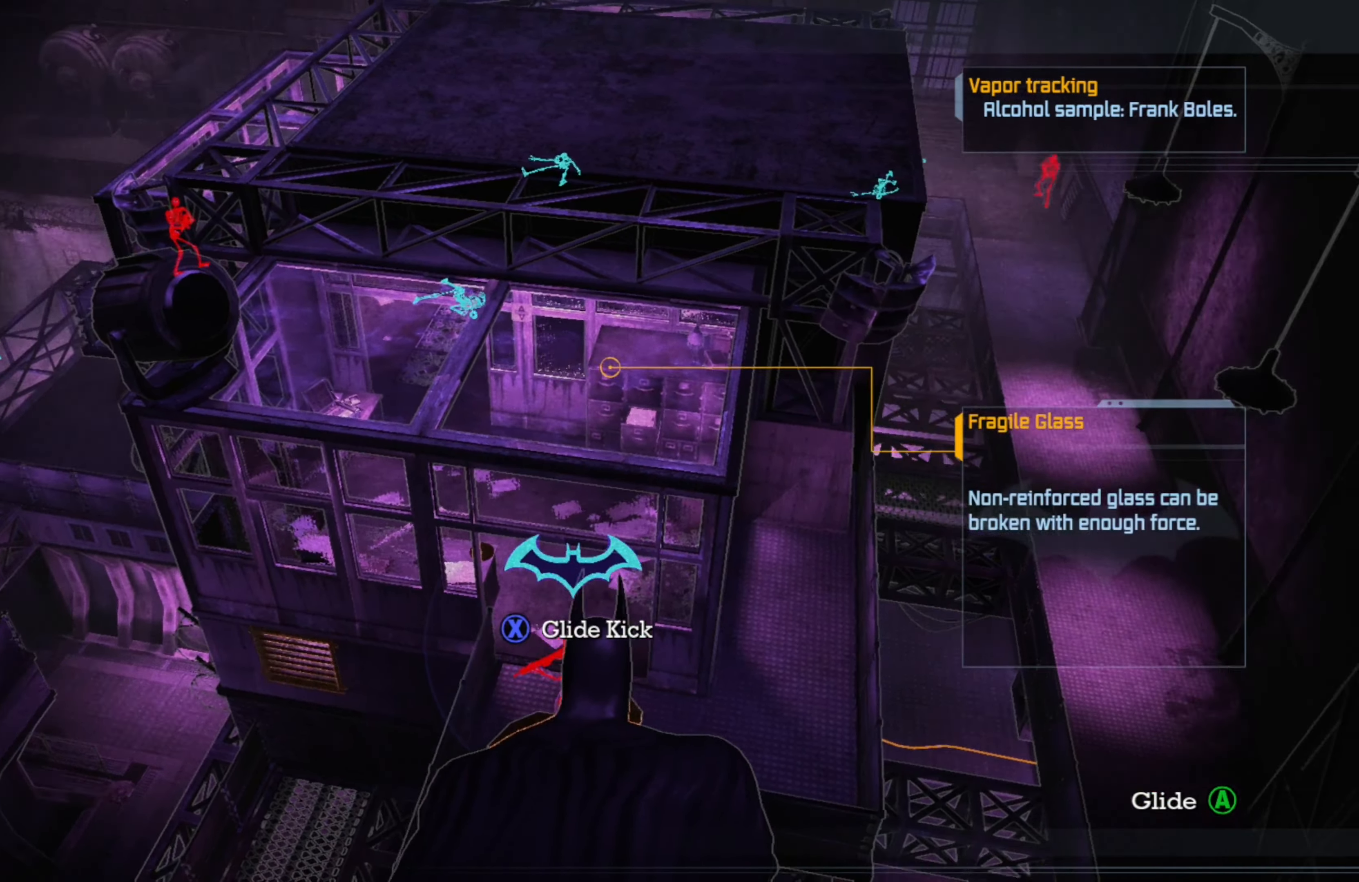
{"buttons": [], "left_stick": "center", "right_stick": "down", "events": [[360, "right_stick", "down-right"], [480, "right_stick", "down"]]}
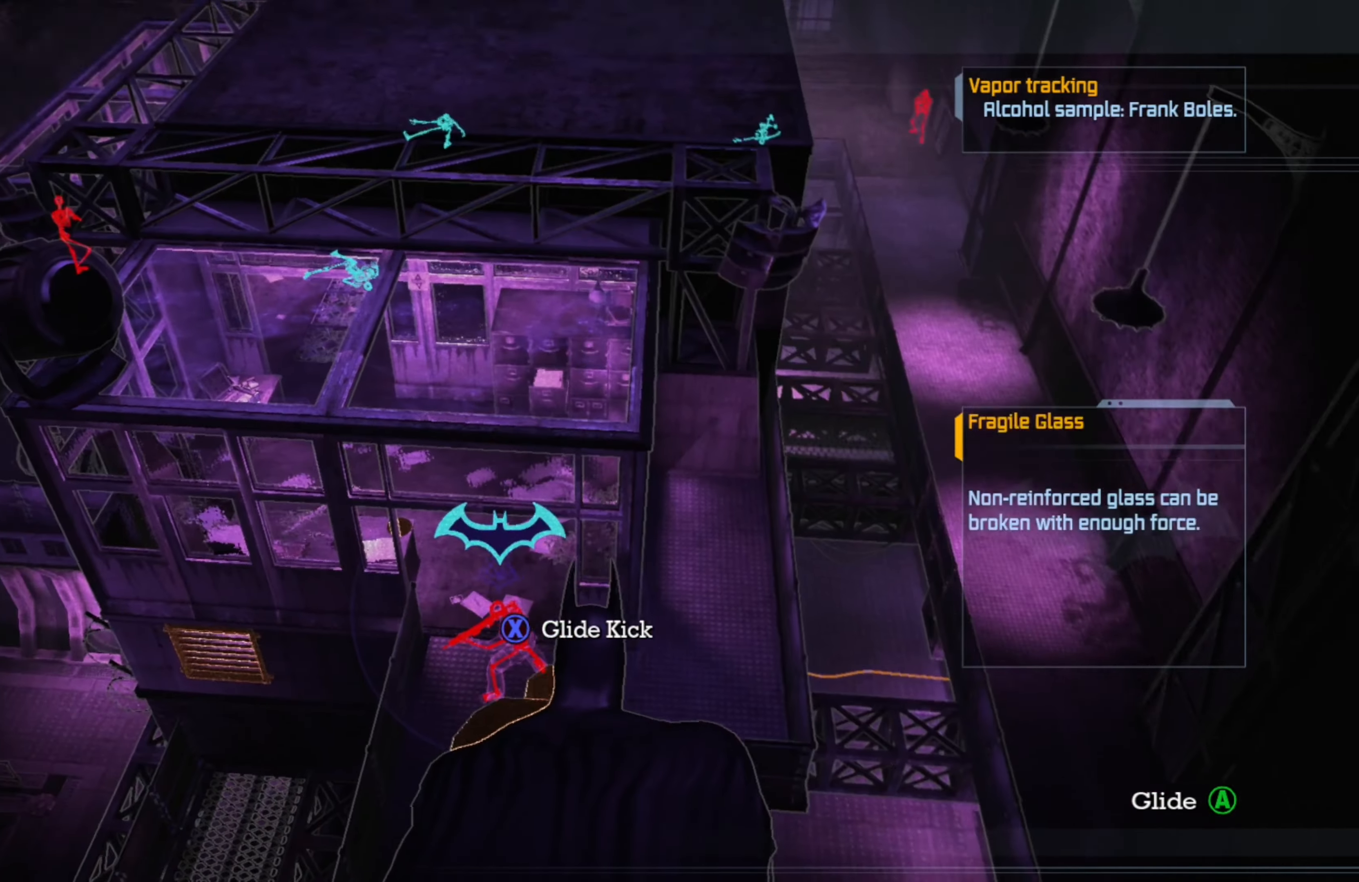
{"buttons": [], "left_stick": "up", "right_stick": "center", "events": [[140, "right_stick", "center"], [460, "left_stick", "up"]]}
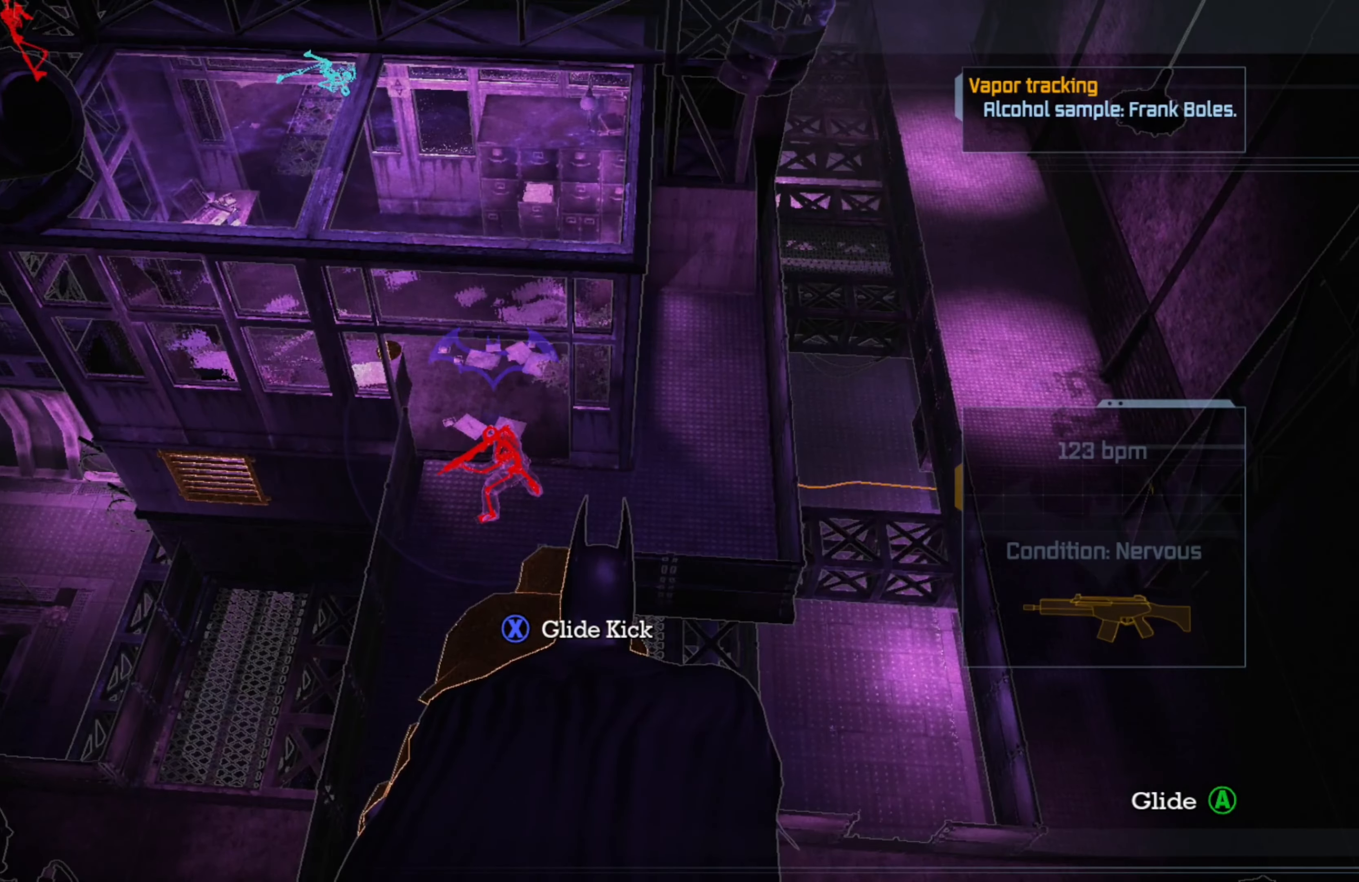
{"buttons": ["A"], "left_stick": "up", "right_stick": "center", "events": [[60, "A", "down"]]}
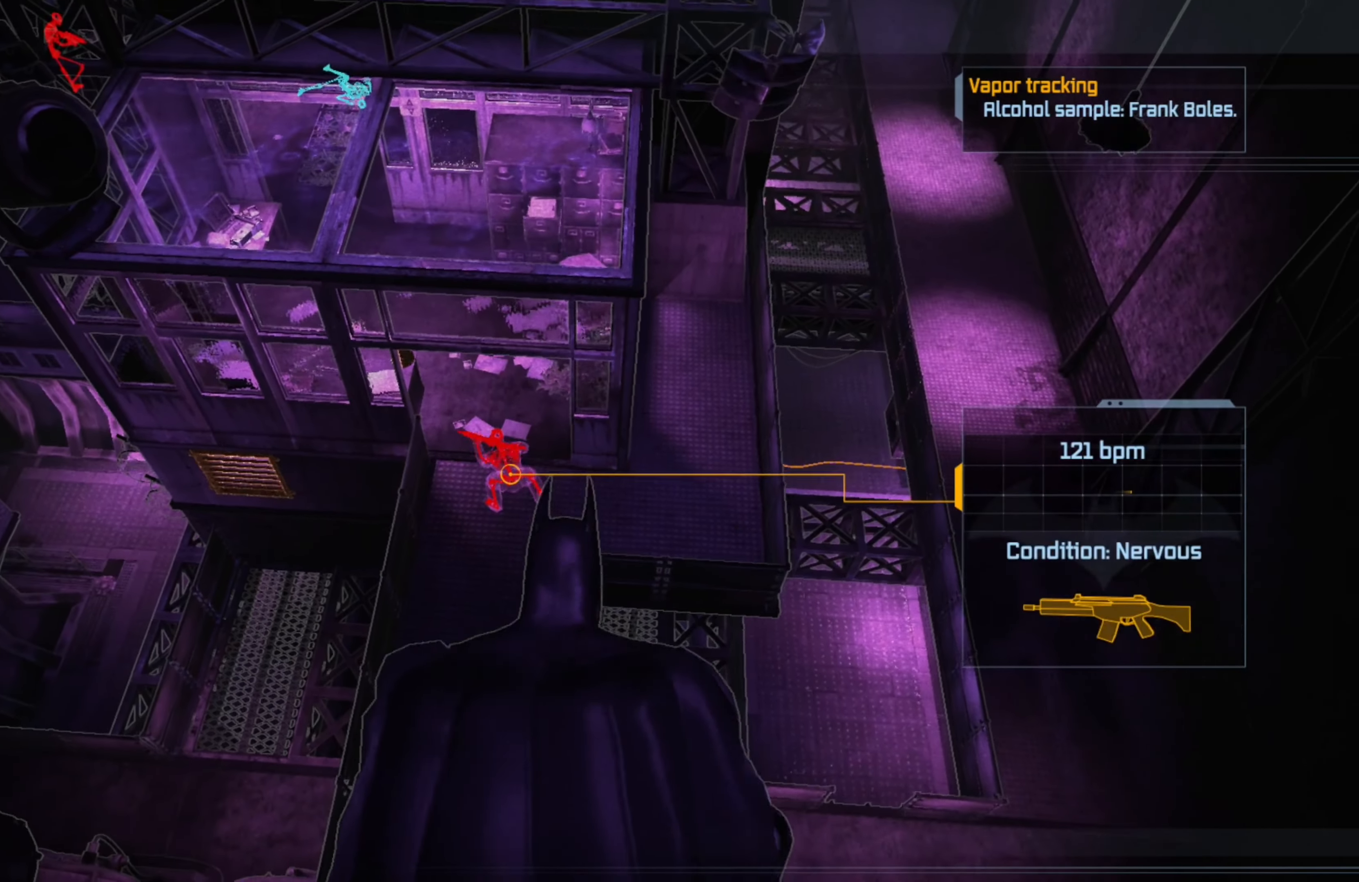
{"buttons": ["A"], "left_stick": "up", "right_stick": "center", "events": []}
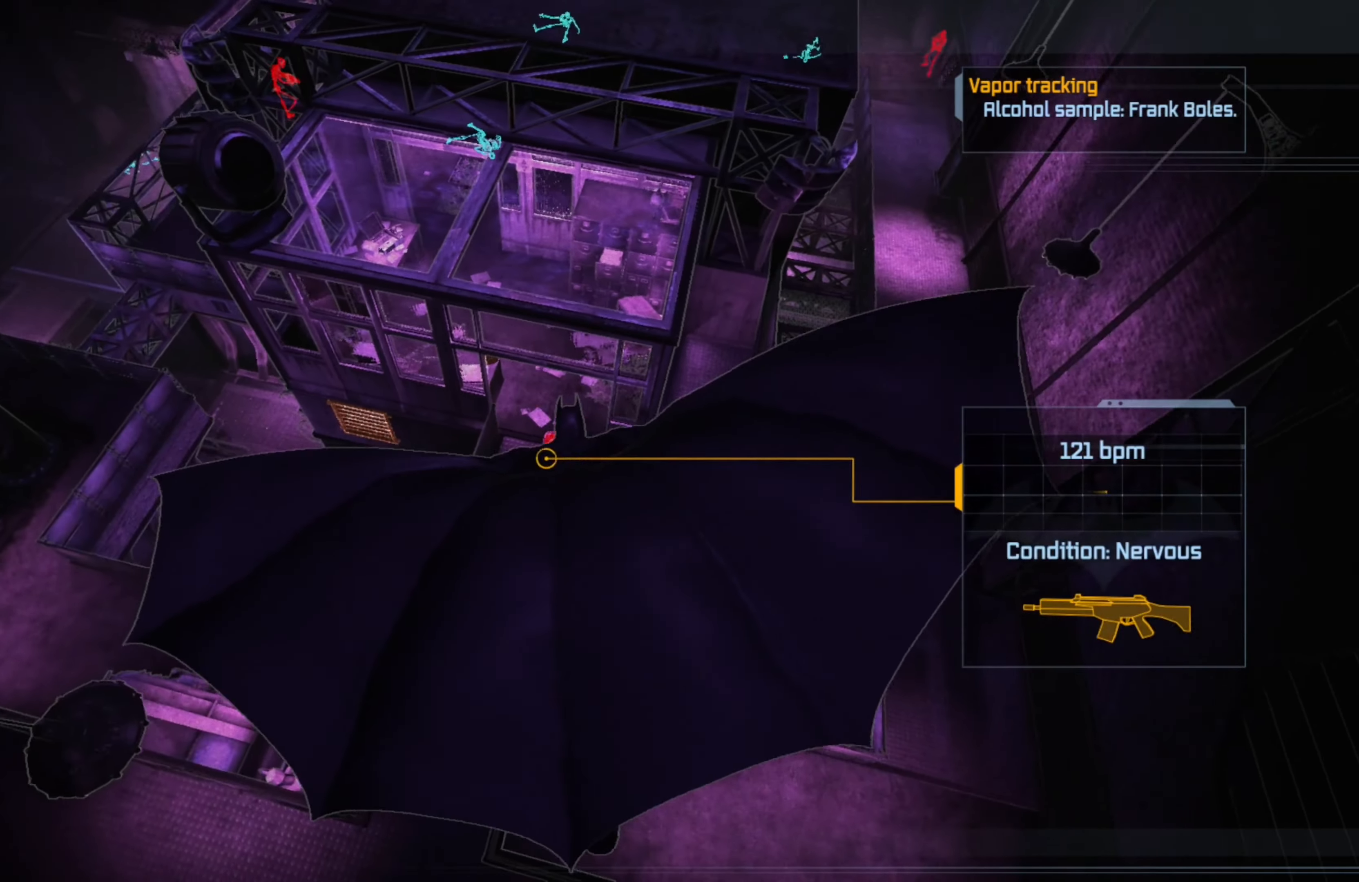
{"buttons": ["A"], "left_stick": "down", "right_stick": "center", "events": [[280, "left_stick", "center"], [360, "left_stick", "down-right"], [460, "left_stick", "down"]]}
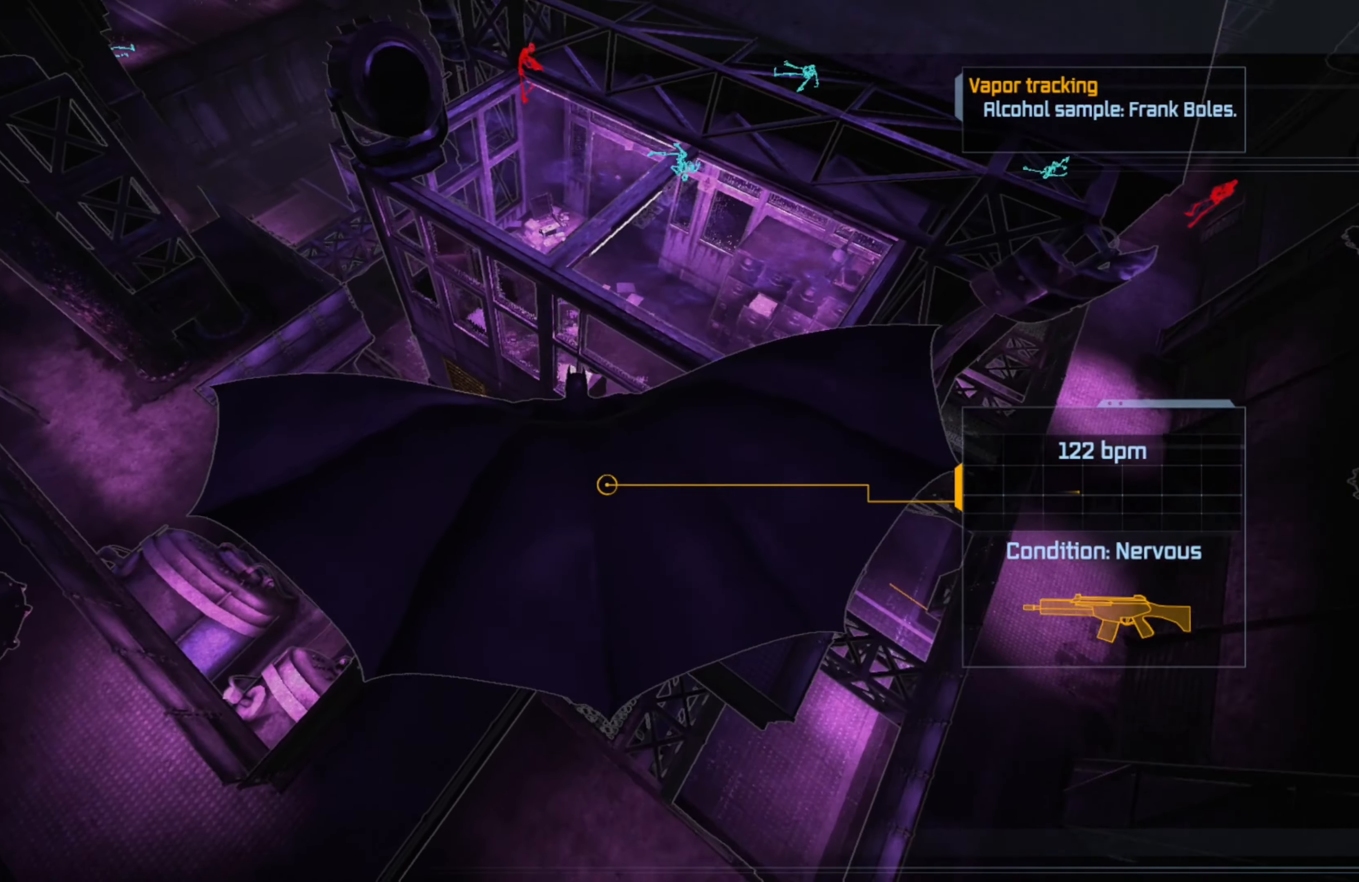
{"buttons": ["A"], "left_stick": "down", "right_stick": "center", "events": []}
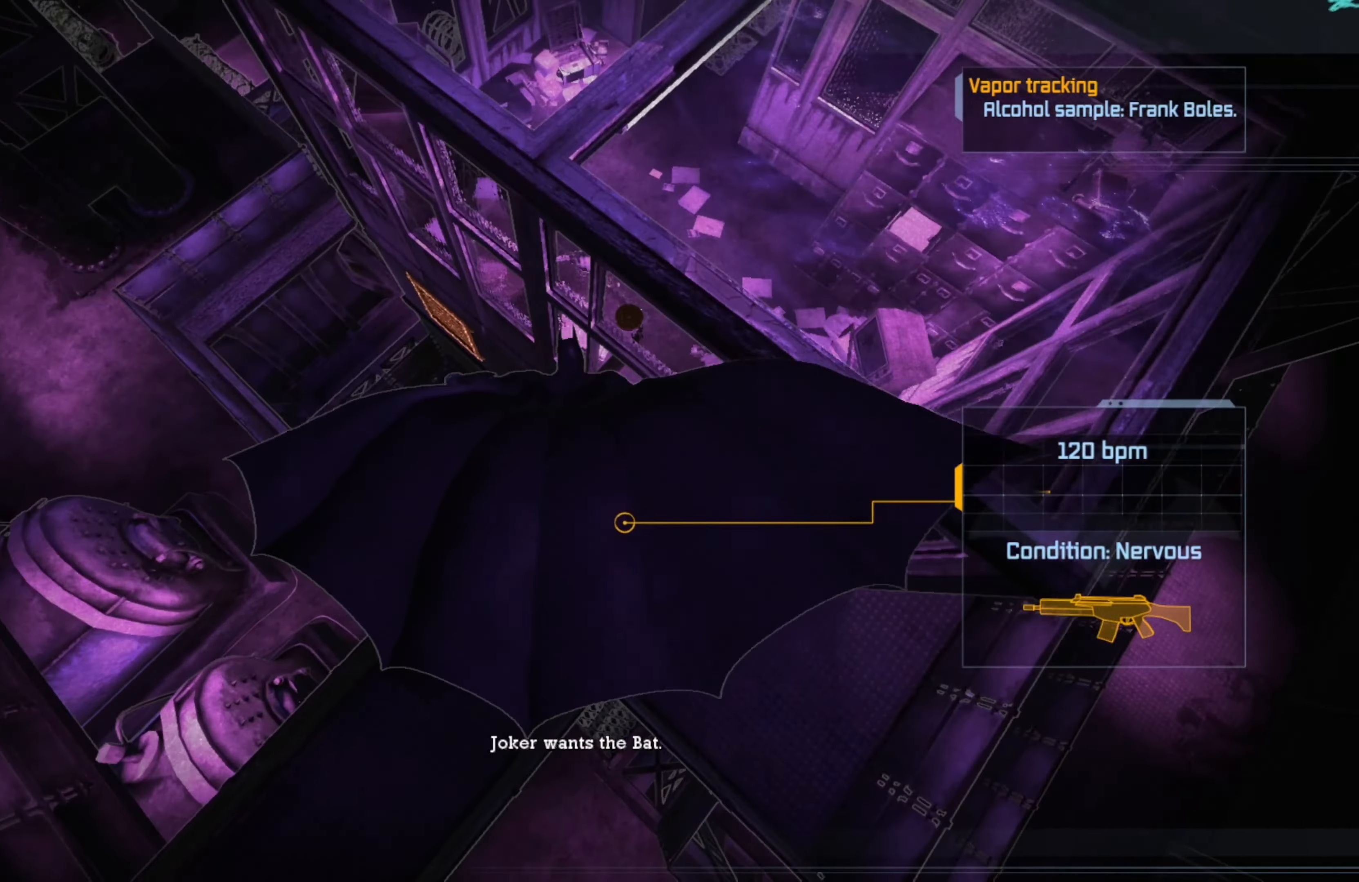
{"buttons": [], "left_stick": "center", "right_stick": "right", "events": [[200, "A", "up"], [340, "left_stick", "down-right"], [360, "right_stick", "right"], [440, "left_stick", "center"]]}
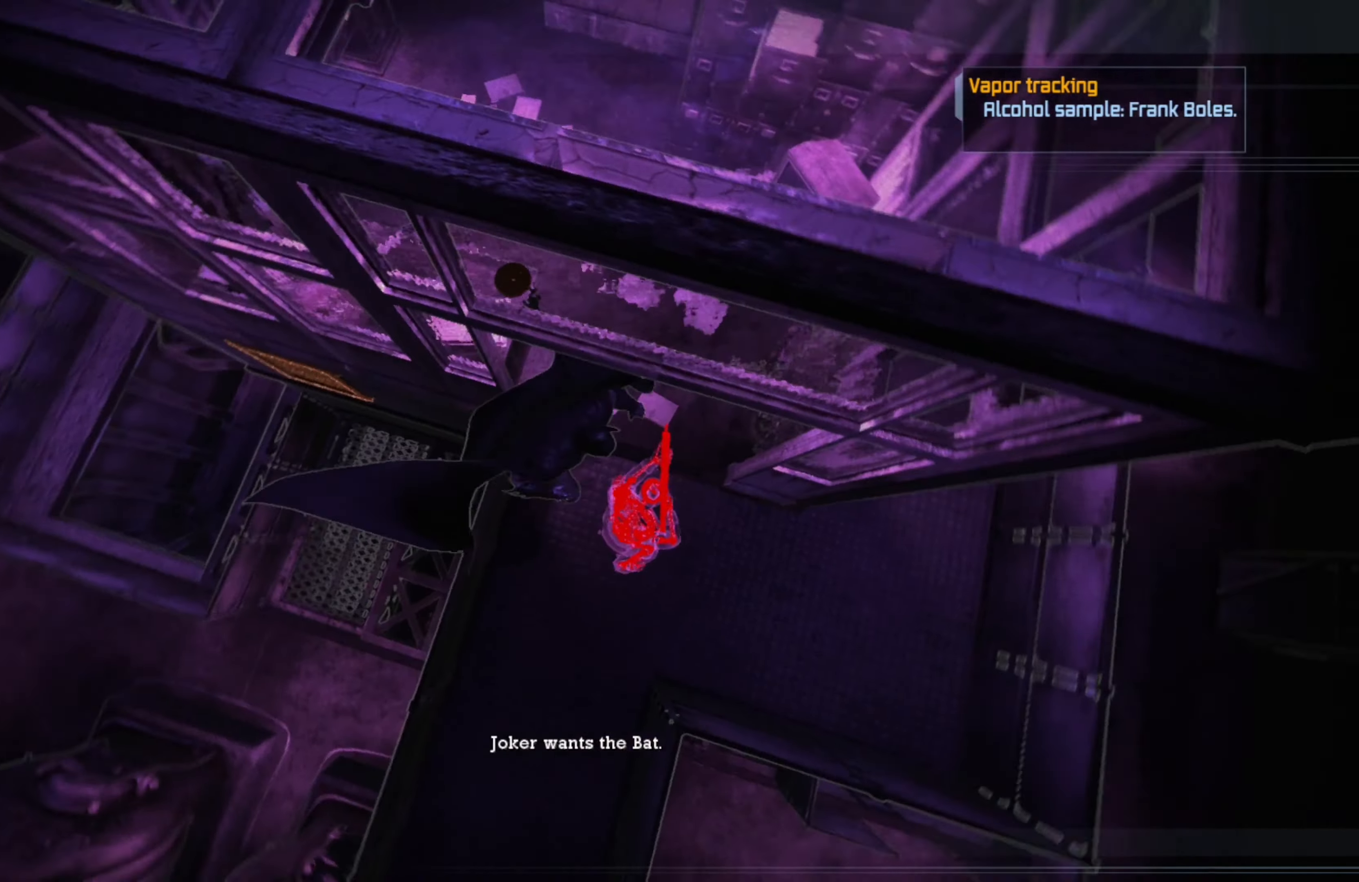
{"buttons": [], "left_stick": "center", "right_stick": "center", "events": [[140, "right_stick", "center"]]}